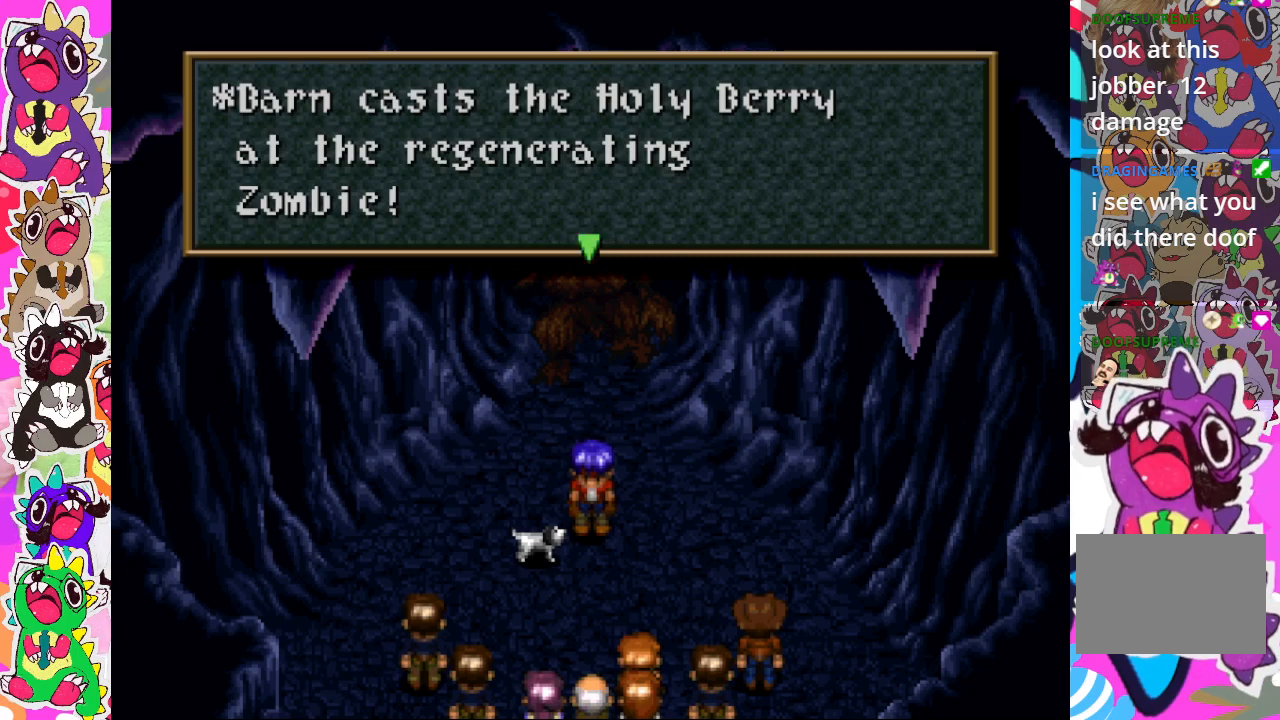
Gameplay with a controller (PlayStation layout); each line is a JSON object with the inputs held at the frame after it. "events" lists button and stick changes between this image and that frame as [ms after this image, input, new state], when the widget could be followed in between. Not read: L3 R3.
{"buttons": [], "left_stick": "center", "right_stick": "center", "events": [[417, "CROSS", "down"], [483, "CROSS", "up"]]}
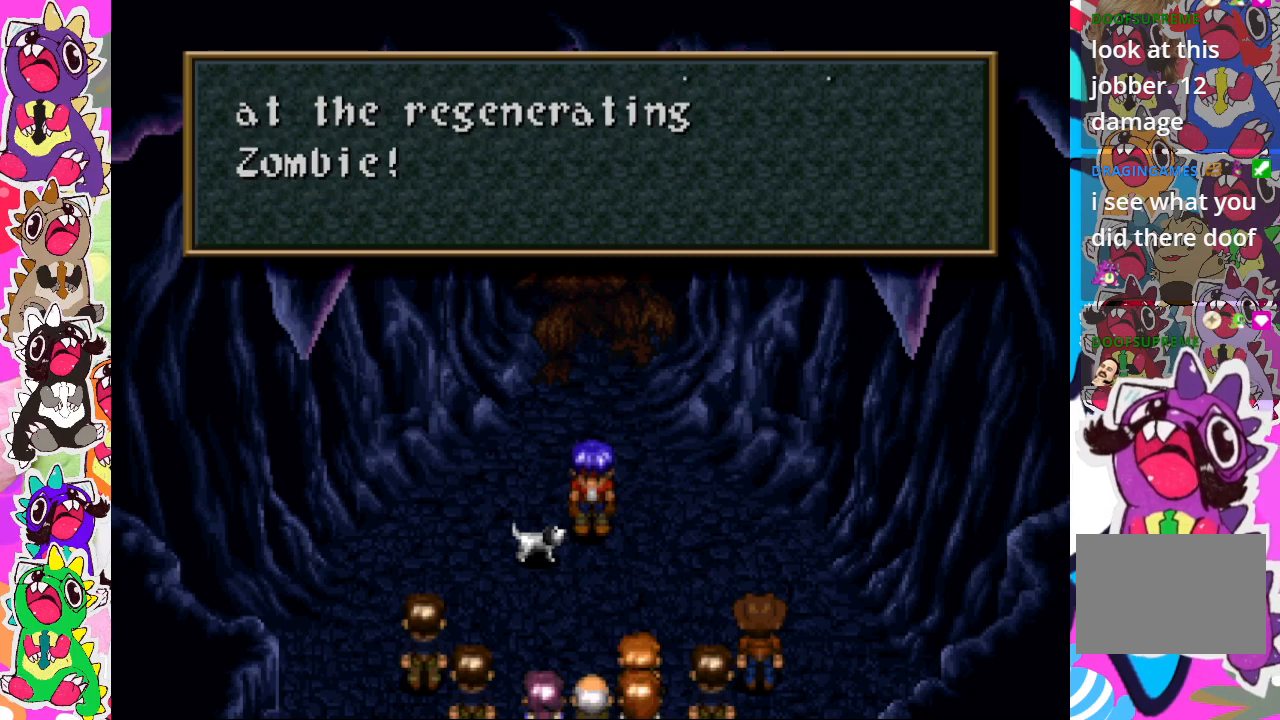
{"buttons": [], "left_stick": "center", "right_stick": "center", "events": []}
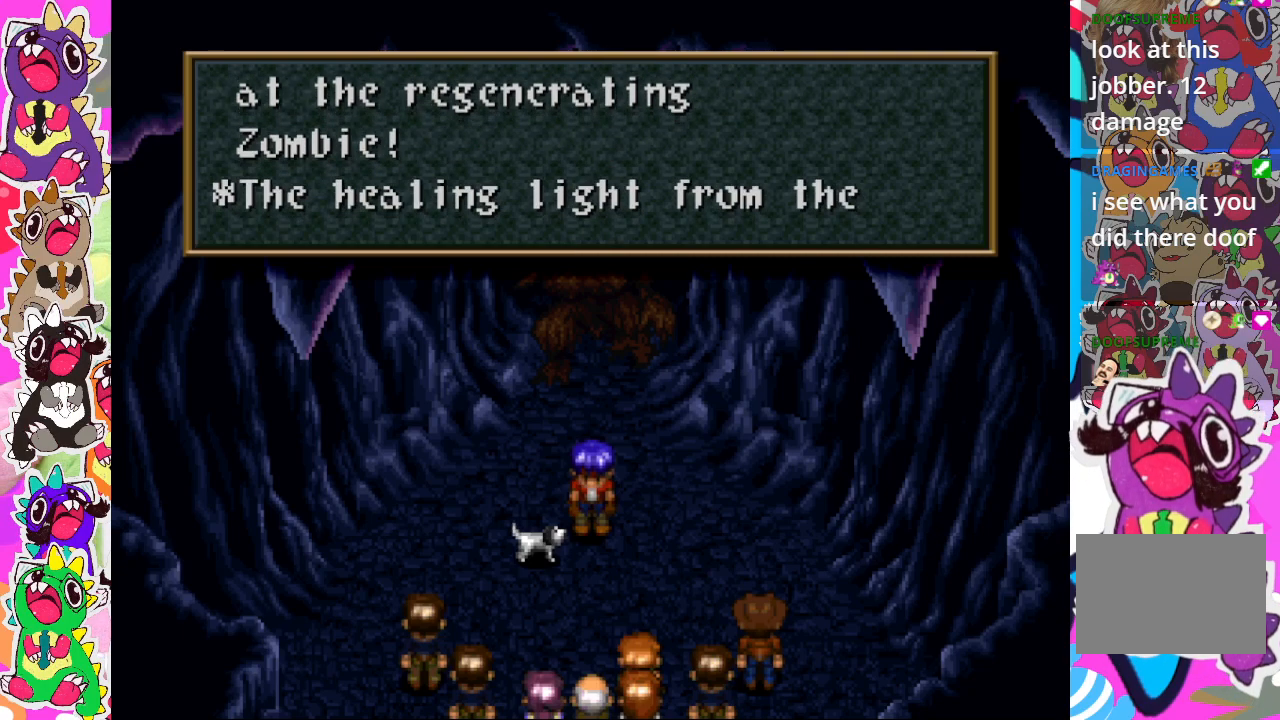
{"buttons": [], "left_stick": "center", "right_stick": "center", "events": []}
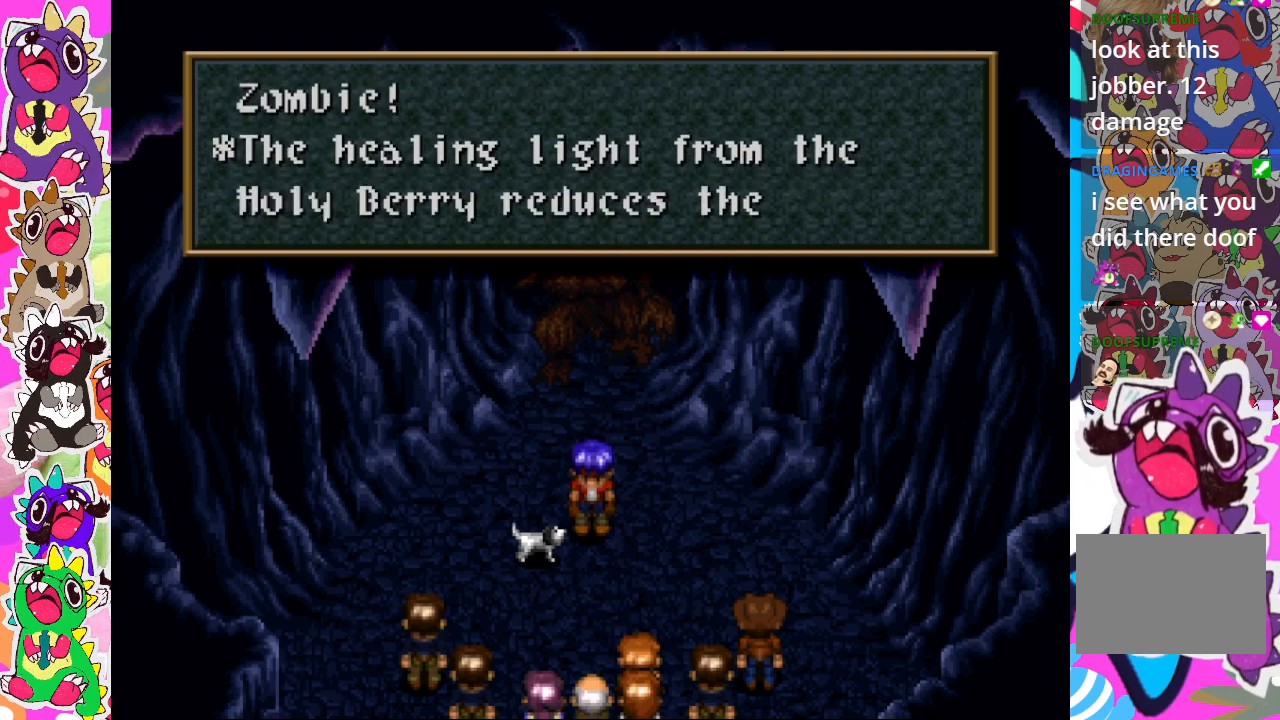
{"buttons": [], "left_stick": "center", "right_stick": "center", "events": []}
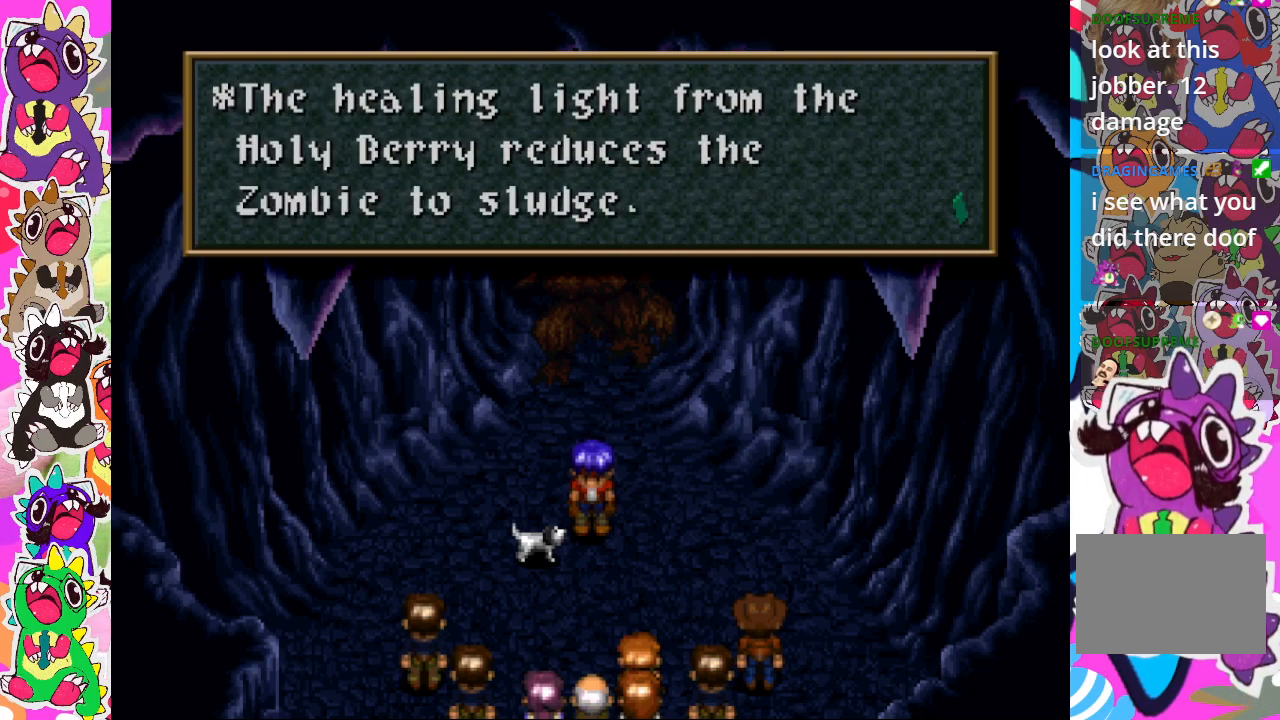
{"buttons": [], "left_stick": "center", "right_stick": "center", "events": []}
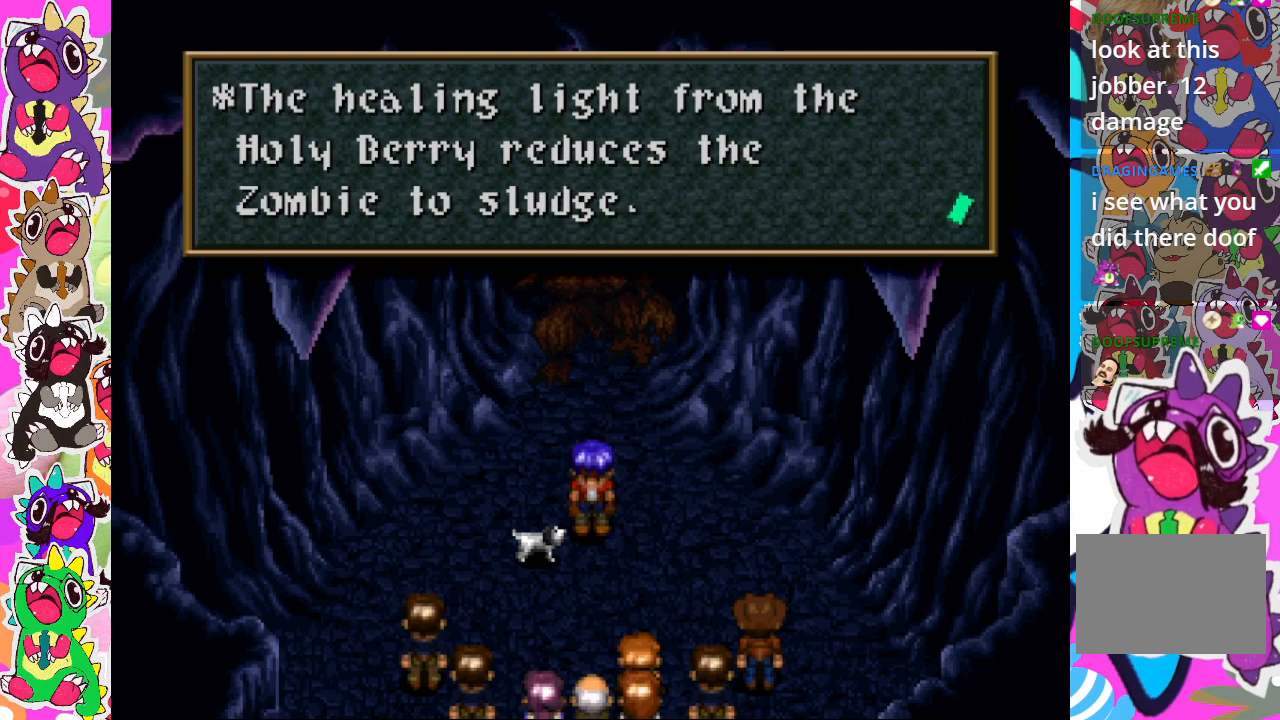
{"buttons": [], "left_stick": "center", "right_stick": "center", "events": []}
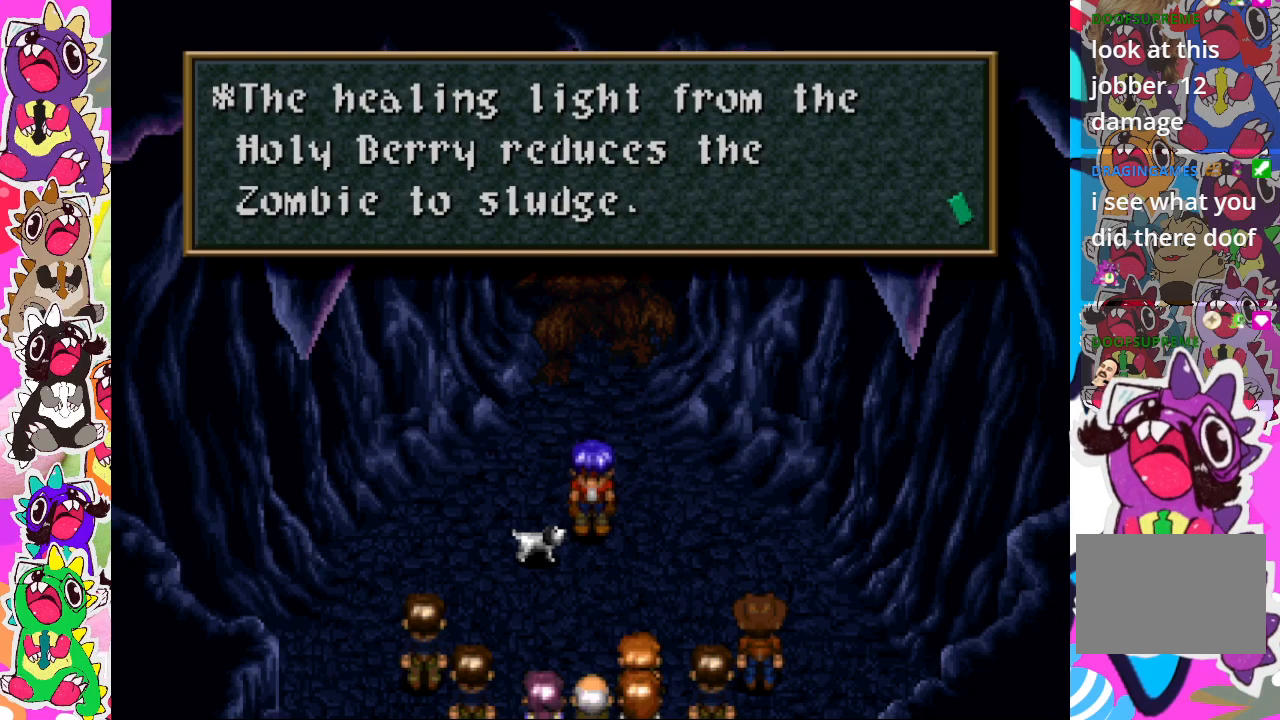
{"buttons": [], "left_stick": "center", "right_stick": "center", "events": []}
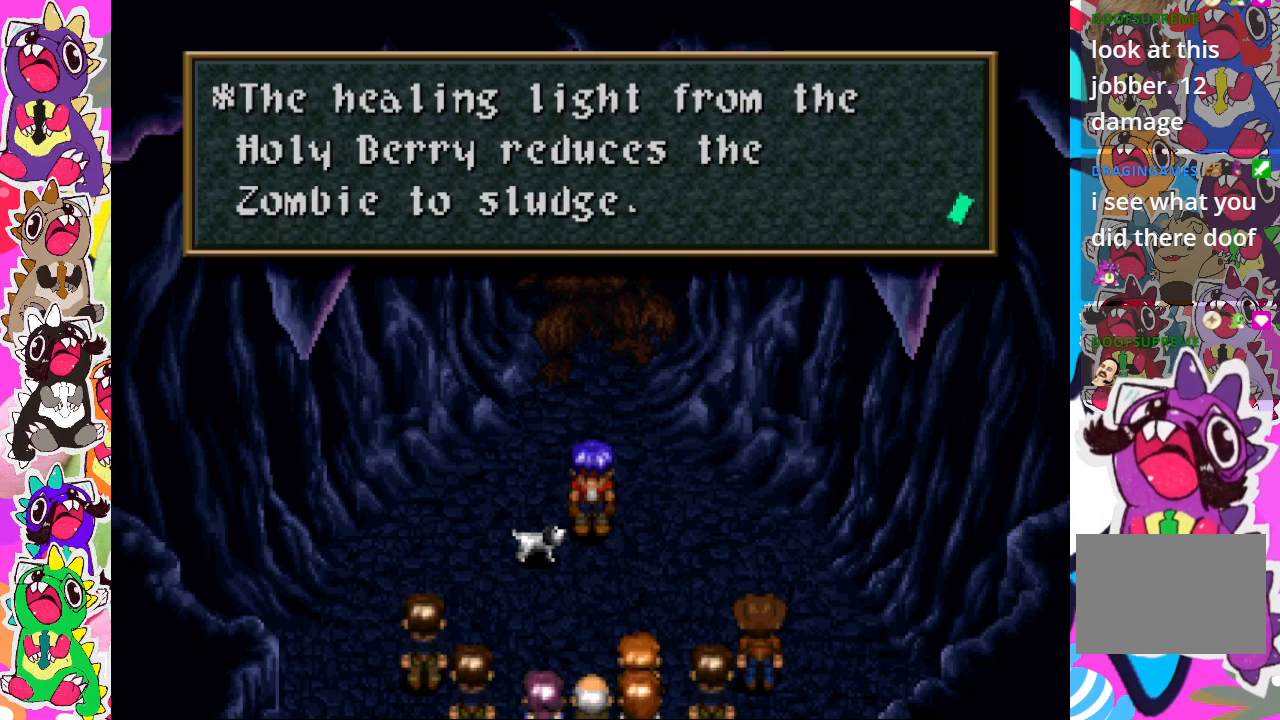
{"buttons": [], "left_stick": "center", "right_stick": "center", "events": [[33, "CROSS", "down"], [167, "CROSS", "up"]]}